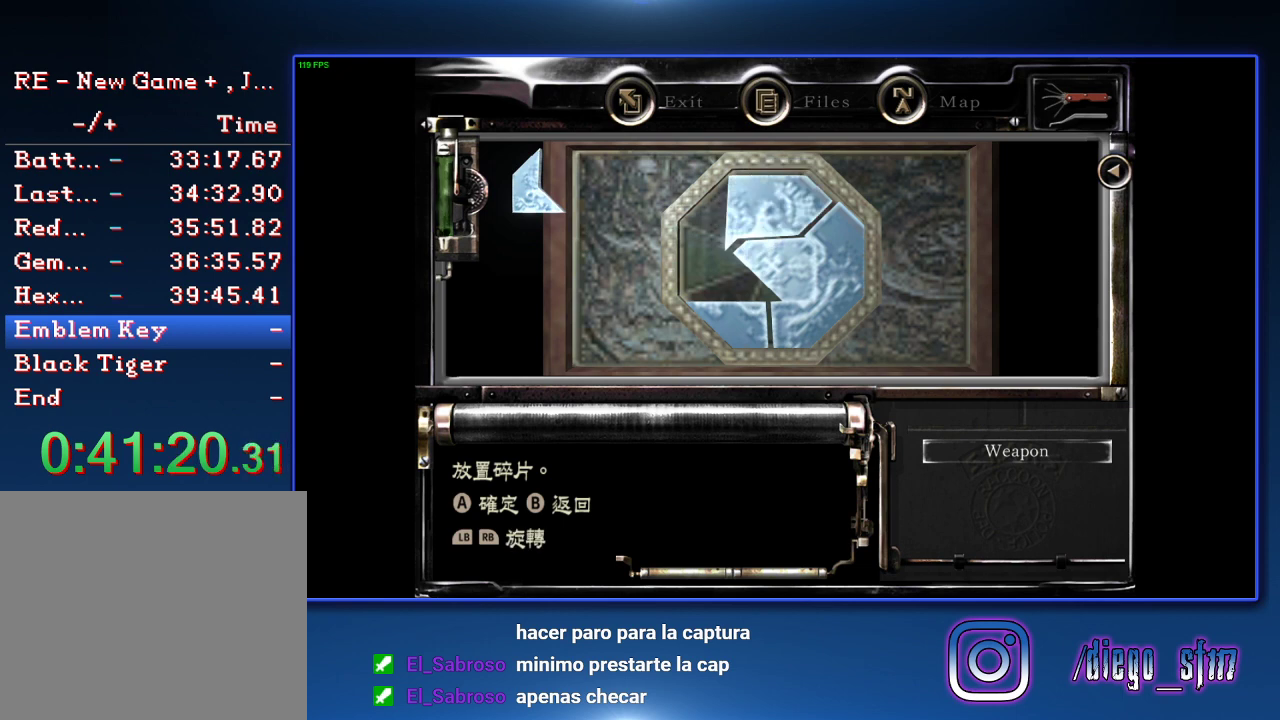
Gameplay with a controller (PlayStation layout); each line is a JSON object with the inputs held at the frame after it. "events" lists button and stick changes between this image and that frame as [ms after this image, input, new state], when the widget could be followed in between.
{"buttons": [], "left_stick": "center", "right_stick": "center"}
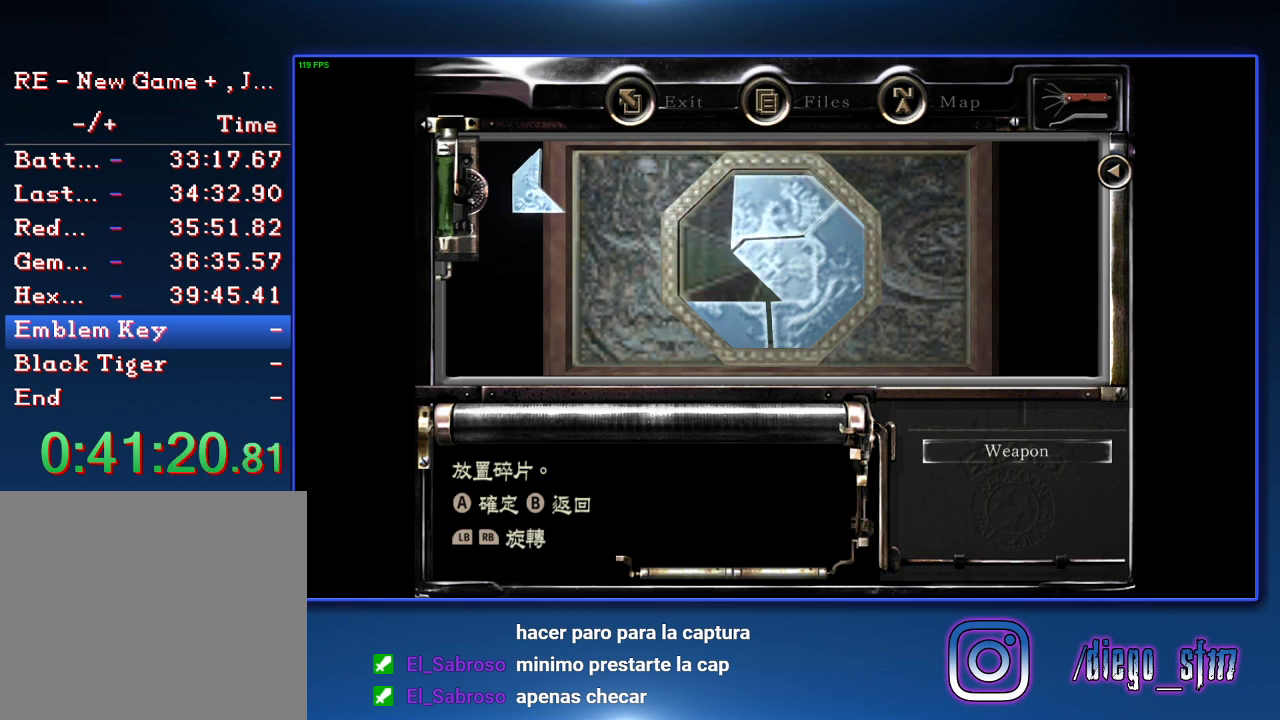
{"buttons": ["DPAD_DOWN", "DPAD_RIGHT"], "left_stick": "center", "right_stick": "center", "events": [[133, "CROSS", "down"], [233, "CROSS", "up"], [233, "DPAD_RIGHT", "down"], [300, "DPAD_DOWN", "down"]]}
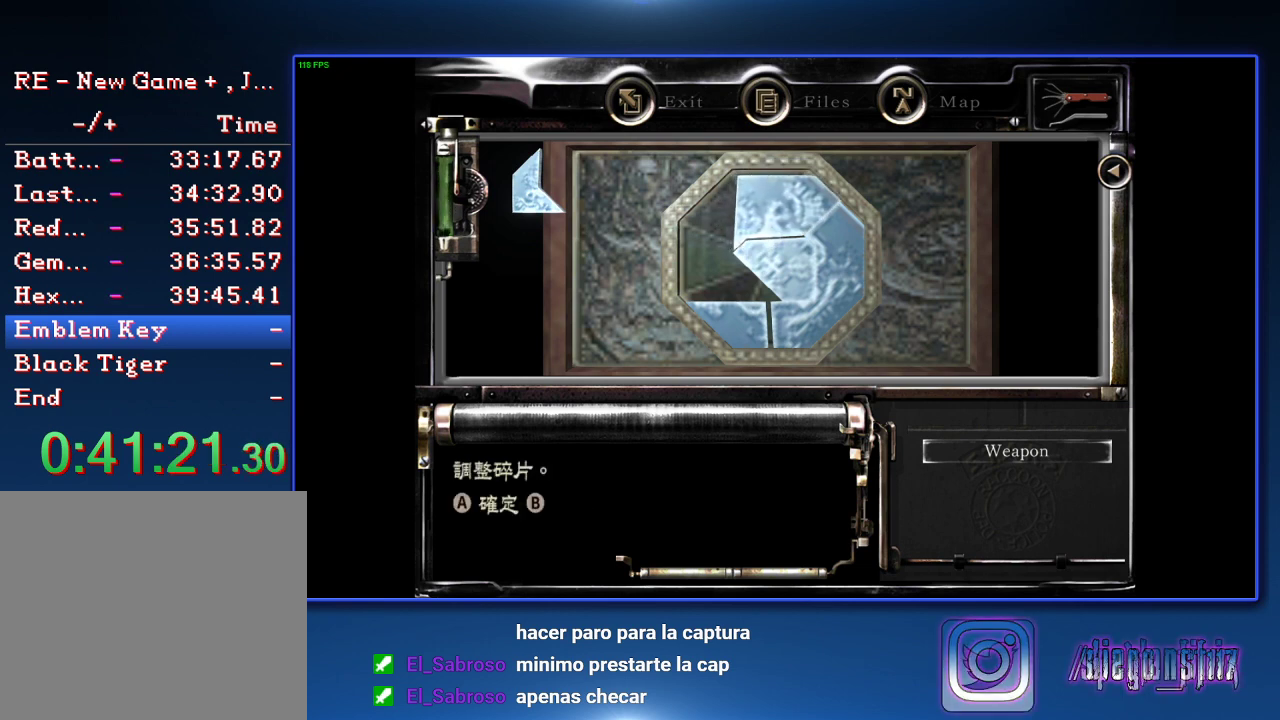
{"buttons": [], "left_stick": "center", "right_stick": "center", "events": [[167, "DPAD_DOWN", "up"], [167, "DPAD_RIGHT", "up"], [200, "CROSS", "down"], [300, "CROSS", "up"]]}
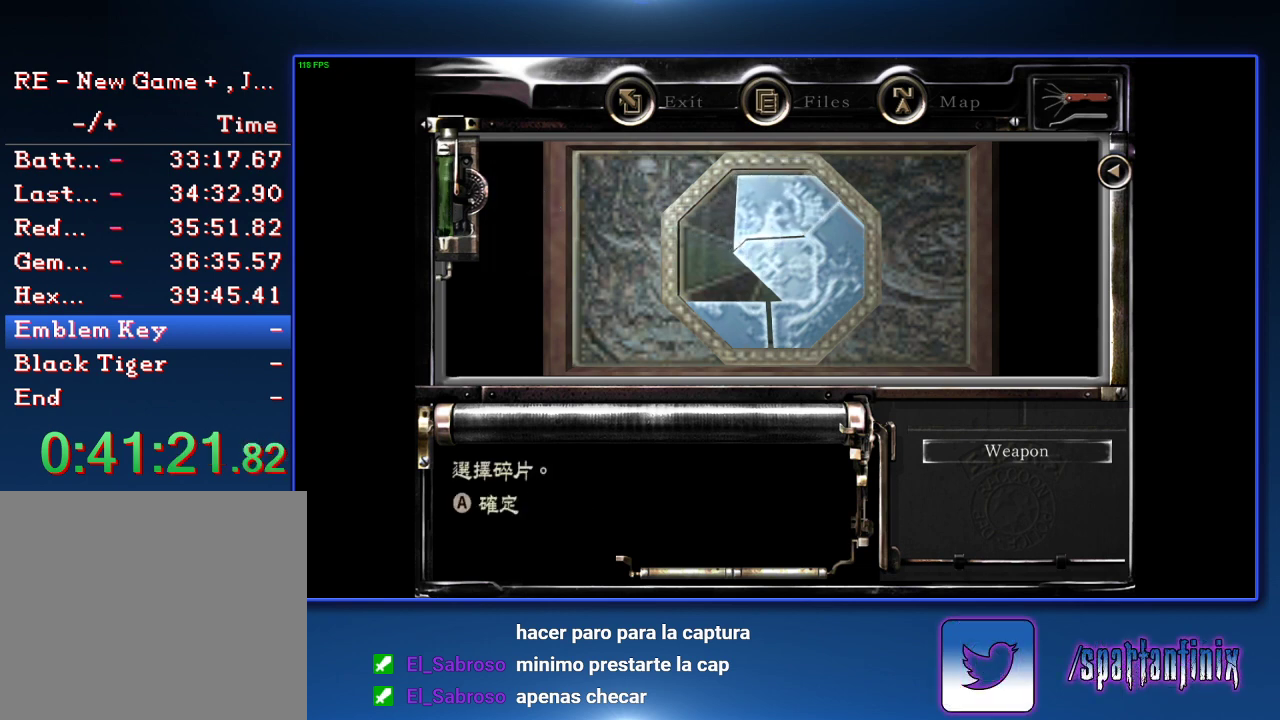
{"buttons": [], "left_stick": "center", "right_stick": "center", "events": [[33, "CROSS", "down"], [167, "CROSS", "up"], [400, "DPAD_DOWN", "down"], [500, "DPAD_DOWN", "up"]]}
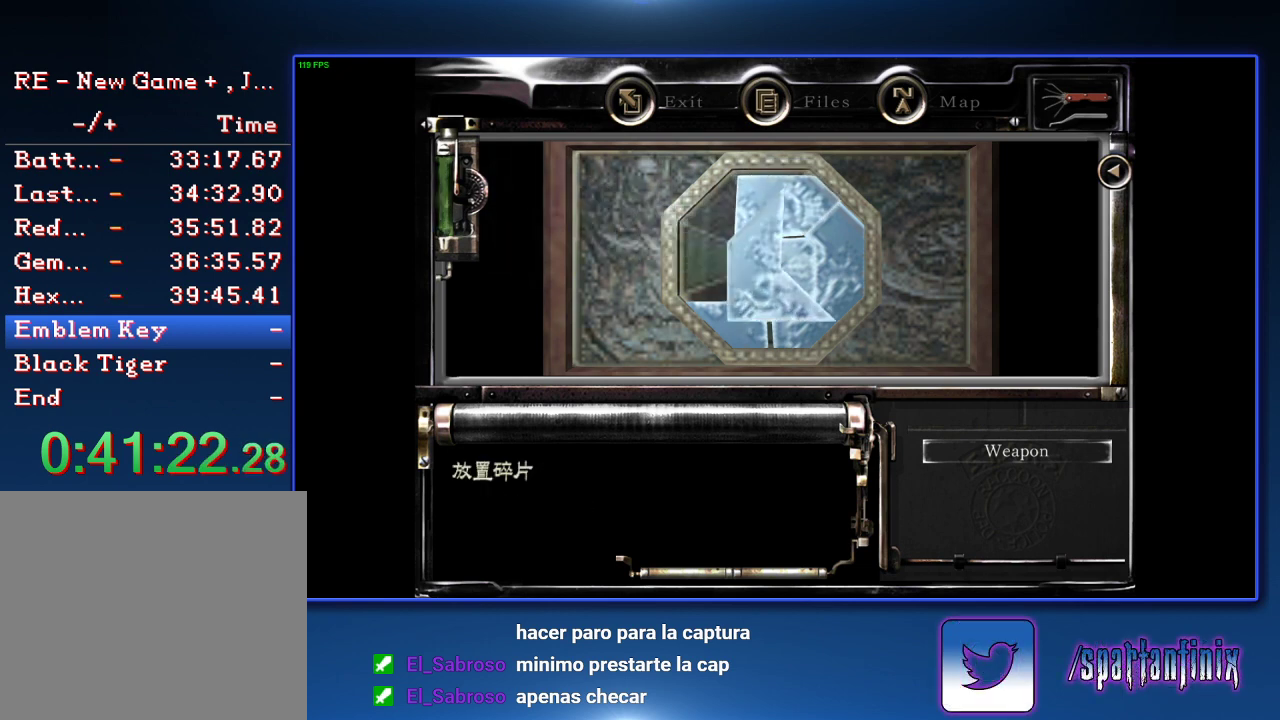
{"buttons": ["CROSS", "DPAD_LEFT"], "left_stick": "center", "right_stick": "center", "events": [[100, "DPAD_LEFT", "down"], [200, "DPAD_UP", "down"], [467, "CROSS", "down"], [467, "DPAD_UP", "up"]]}
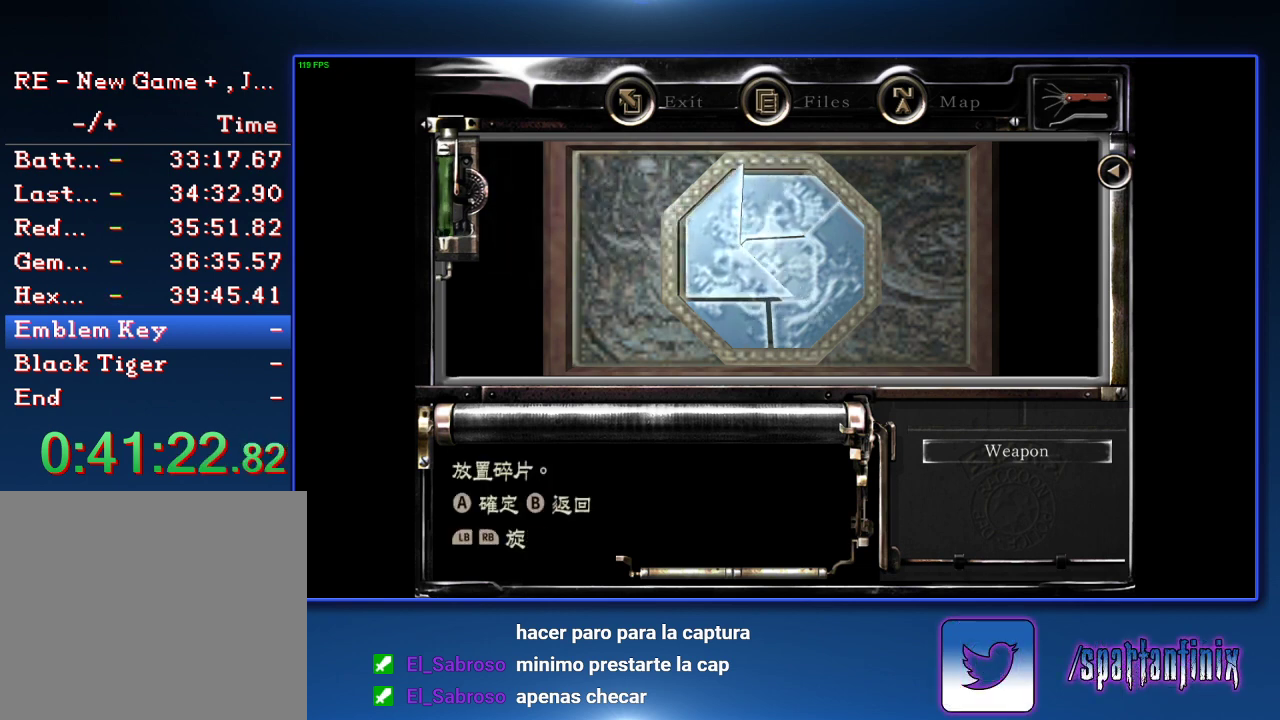
{"buttons": [], "left_stick": "center", "right_stick": "center", "events": [[67, "CROSS", "up"], [133, "CROSS", "down"], [200, "CROSS", "up"], [200, "DPAD_LEFT", "up"], [267, "CROSS", "down"], [300, "DPAD_DOWN", "down"], [333, "DPAD_RIGHT", "down"], [367, "CROSS", "up"], [400, "DPAD_DOWN", "up"], [400, "DPAD_RIGHT", "up"], [433, "CROSS", "down"], [500, "CROSS", "up"]]}
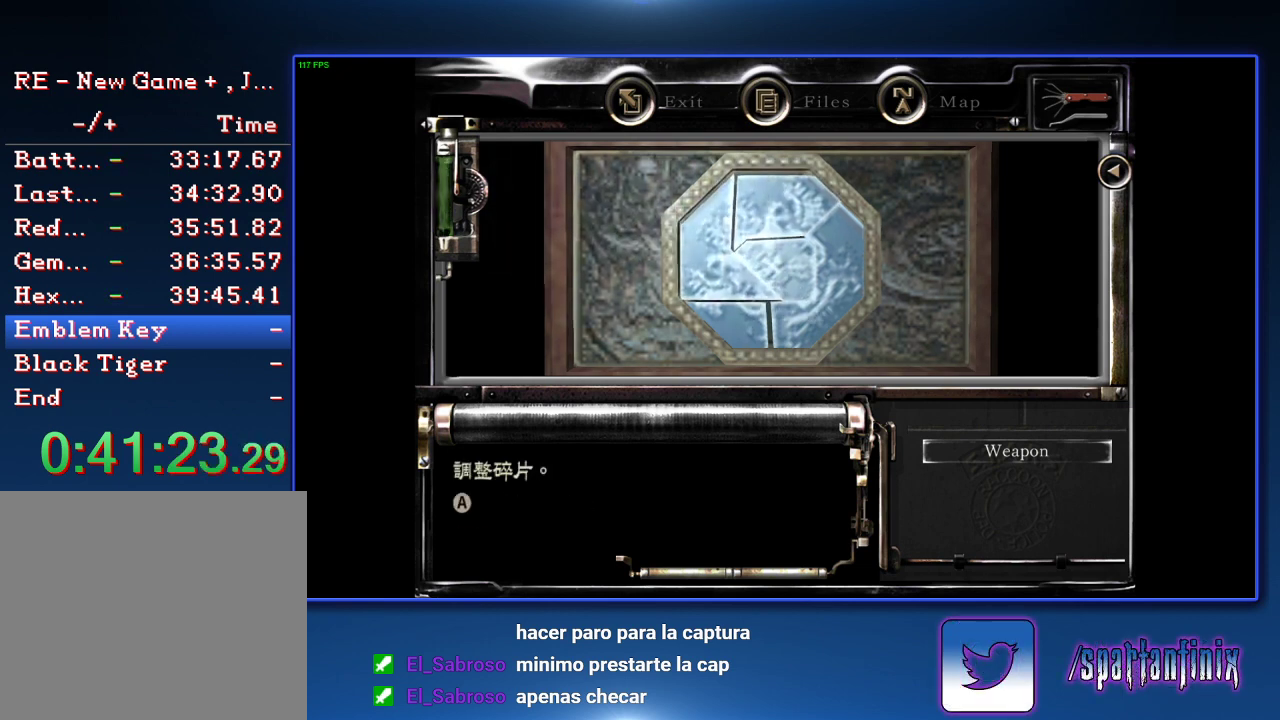
{"buttons": [], "left_stick": "center", "right_stick": "center", "events": []}
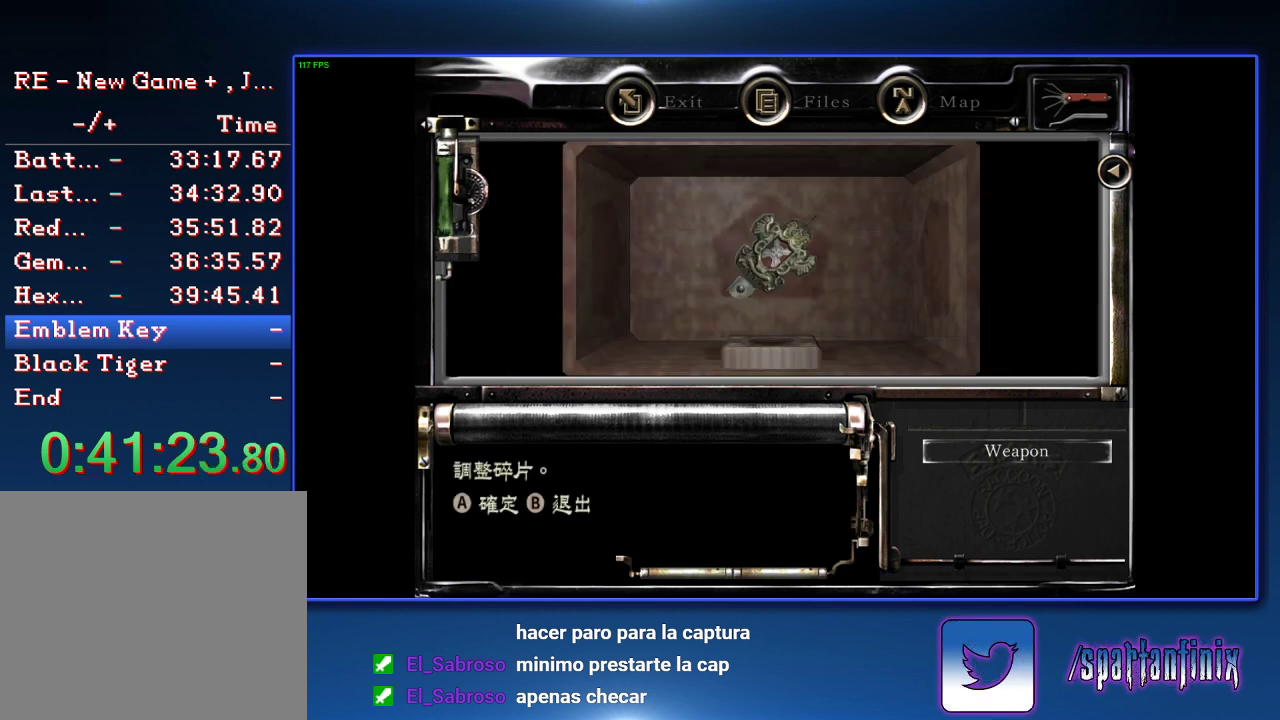
{"buttons": [], "left_stick": "center", "right_stick": "center", "events": [[67, "CROSS", "down"], [133, "CROSS", "up"], [233, "CROSS", "down"], [300, "CROSS", "up"]]}
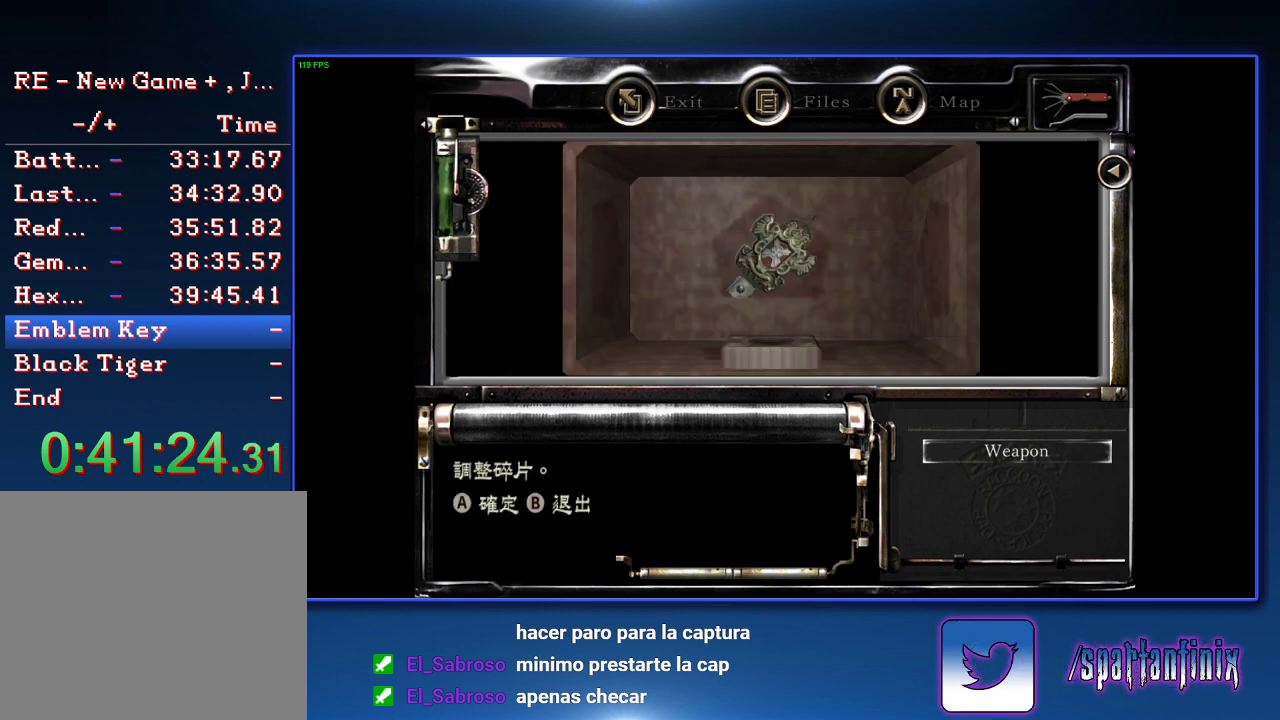
{"buttons": ["CROSS"], "left_stick": "center", "right_stick": "center", "events": [[33, "CROSS", "down"], [100, "CROSS", "up"], [167, "CROSS", "down"], [267, "CROSS", "up"], [333, "CROSS", "down"], [400, "CROSS", "up"], [467, "CROSS", "down"]]}
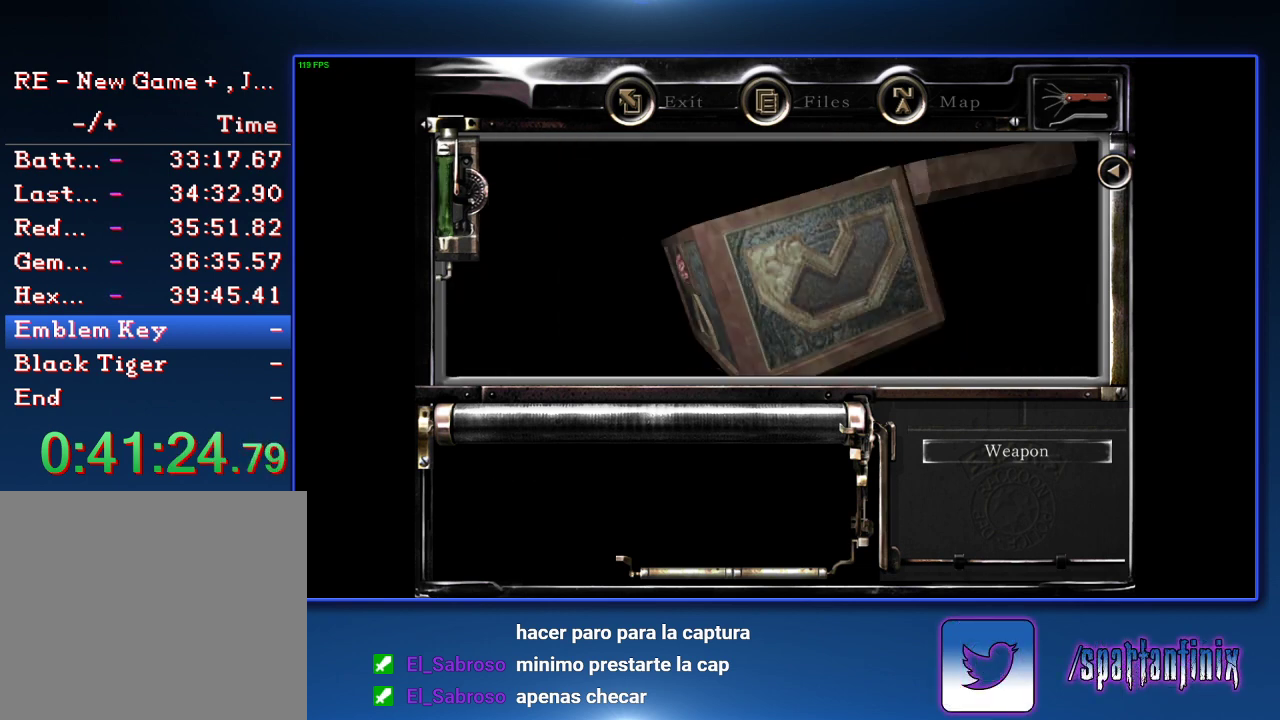
{"buttons": [], "left_stick": "center", "right_stick": "center", "events": [[33, "CROSS", "up"], [100, "CROSS", "down"], [167, "CROSS", "up"]]}
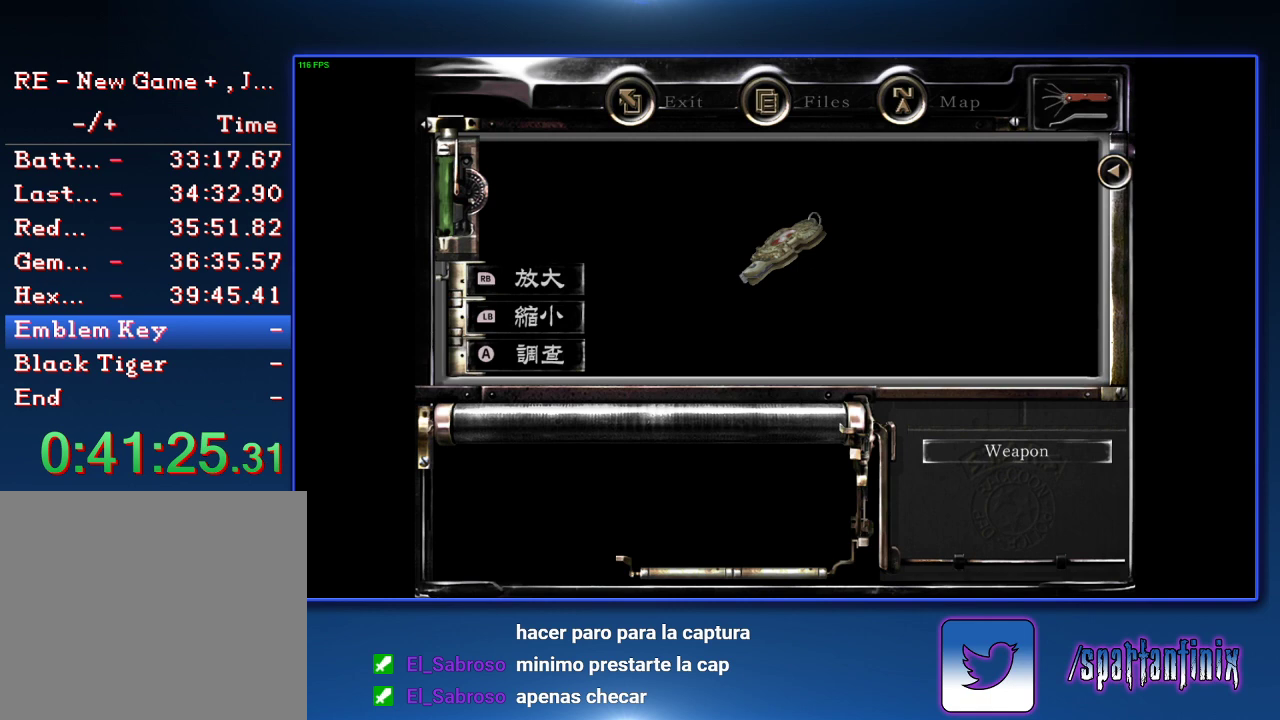
{"buttons": ["CIRCLE"], "left_stick": "center", "right_stick": "center", "events": [[467, "CIRCLE", "down"]]}
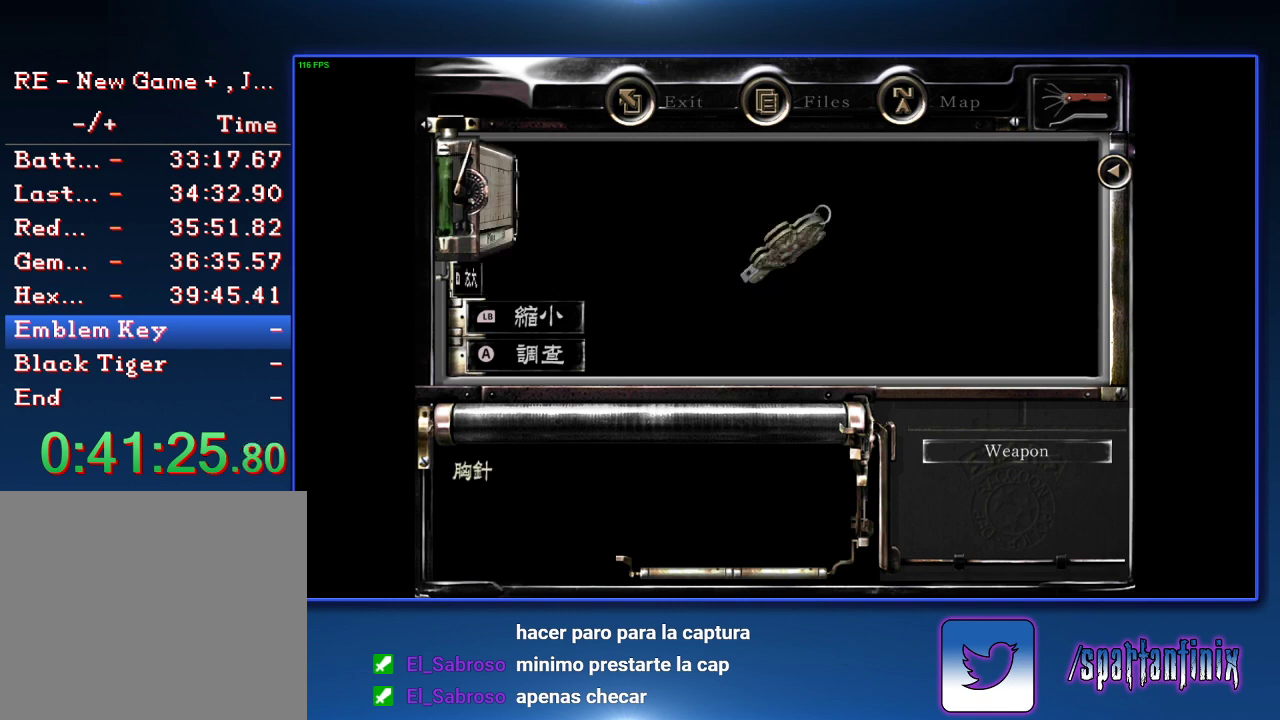
{"buttons": [], "left_stick": "center", "right_stick": "center", "events": [[100, "CIRCLE", "up"]]}
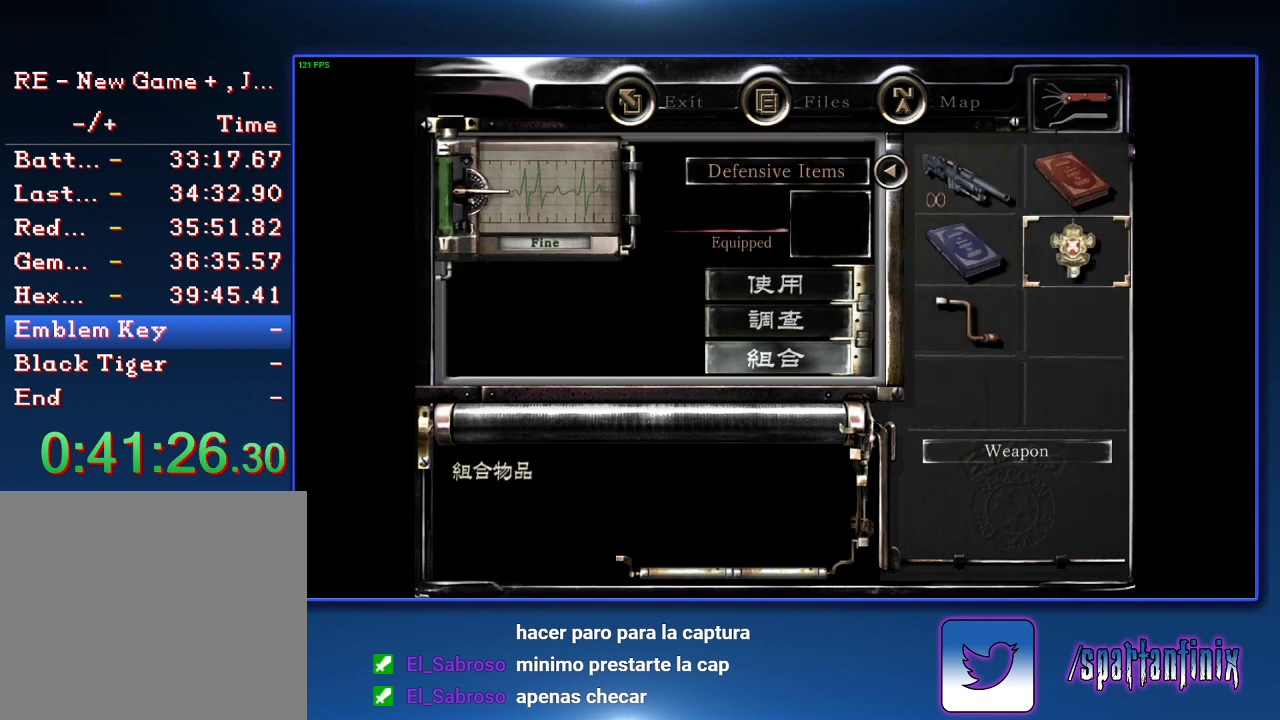
{"buttons": [], "left_stick": "center", "right_stick": "center", "events": []}
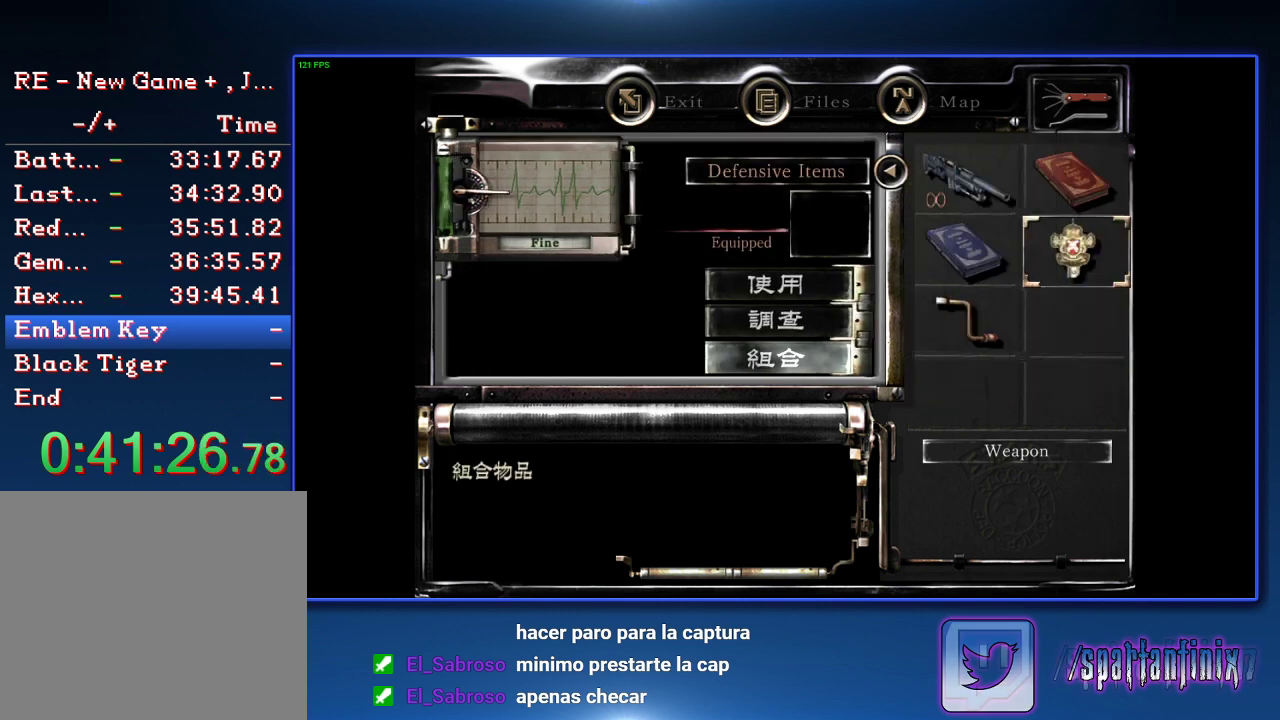
{"buttons": [], "left_stick": "center", "right_stick": "center", "events": [[267, "DPAD_UP", "down"], [367, "DPAD_UP", "up"]]}
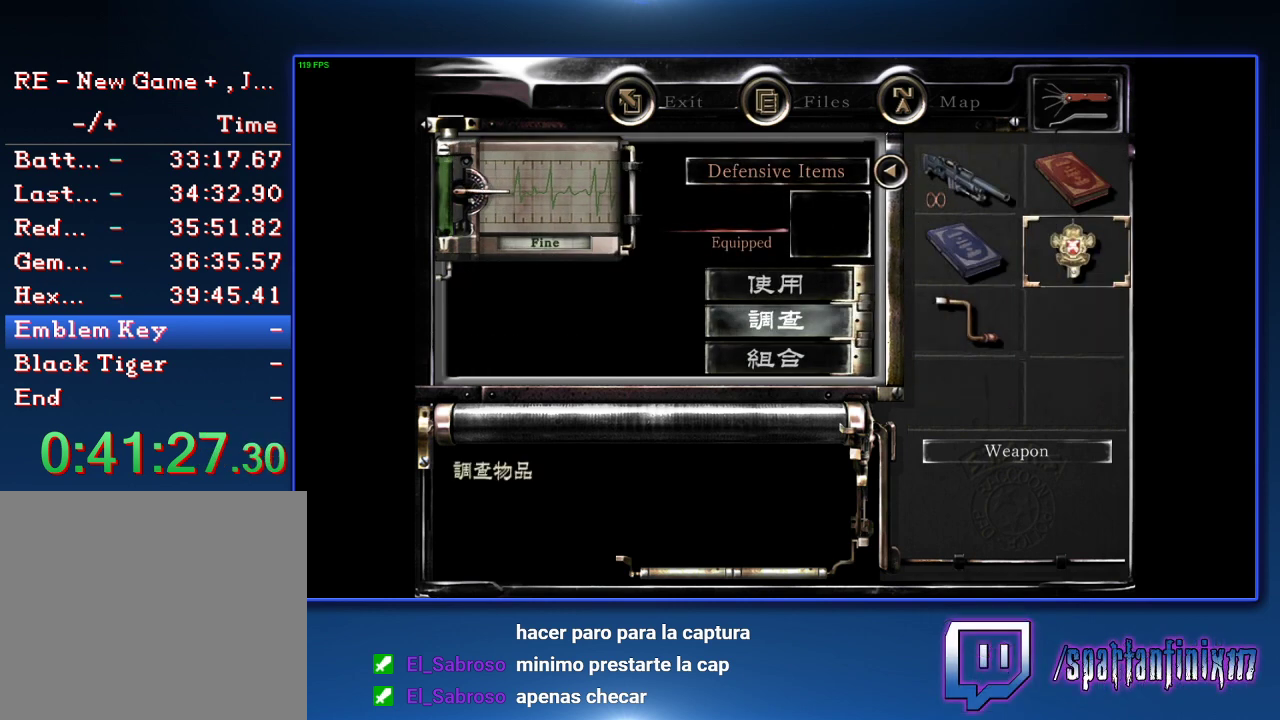
{"buttons": [], "left_stick": "center", "right_stick": "center", "events": [[200, "CROSS", "down"], [333, "CROSS", "up"], [433, "CROSS", "down"], [500, "CROSS", "up"]]}
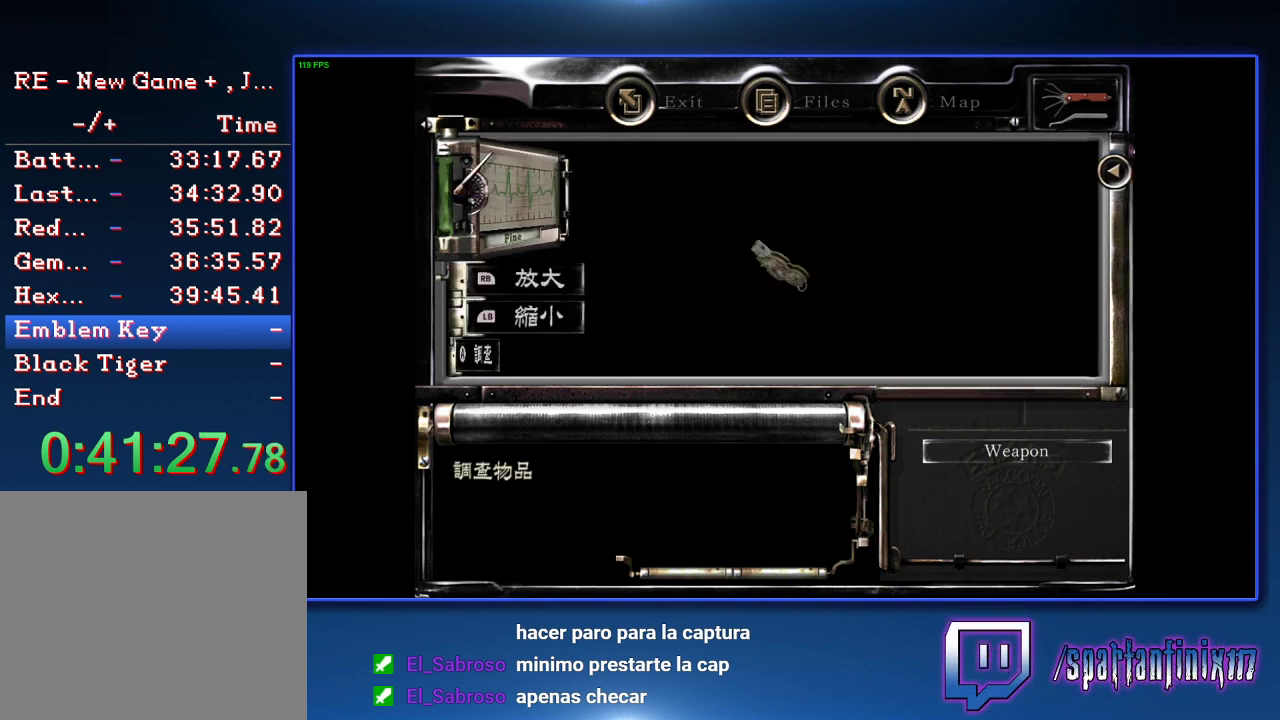
{"buttons": ["CROSS"], "left_stick": "center", "right_stick": "center", "events": [[100, "CROSS", "down"], [300, "CROSS", "up"], [367, "CROSS", "down"], [433, "CROSS", "up"], [500, "CROSS", "down"]]}
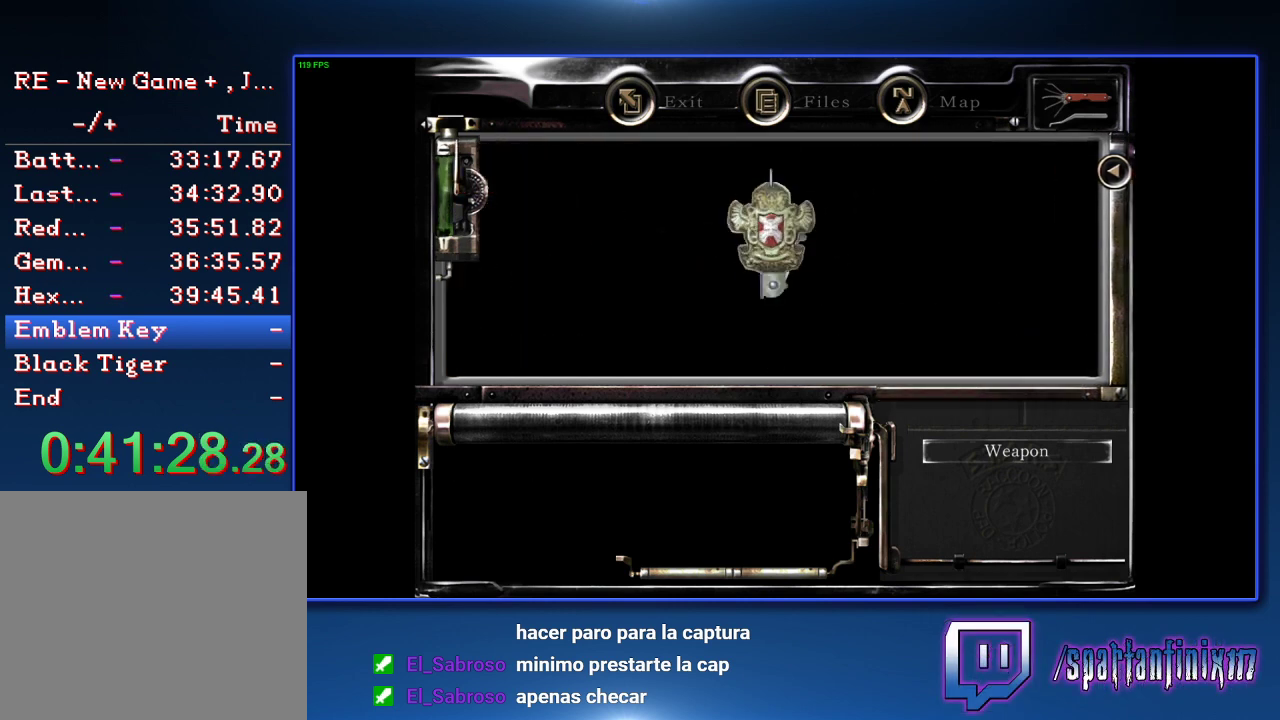
{"buttons": ["CROSS"], "left_stick": "center", "right_stick": "center", "events": [[67, "CROSS", "up"], [133, "CROSS", "down"], [200, "CROSS", "up"], [267, "CROSS", "down"], [367, "CROSS", "up"], [433, "CROSS", "down"]]}
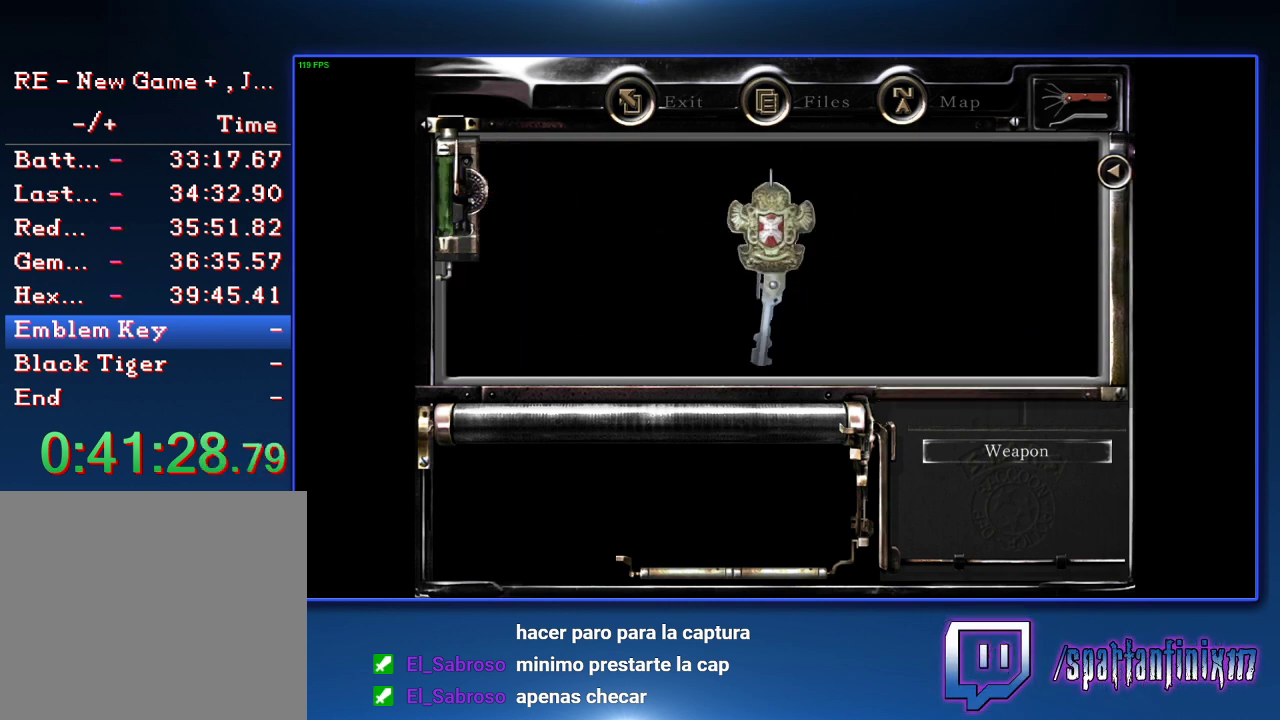
{"buttons": ["CIRCLE"], "left_stick": "center", "right_stick": "center", "events": [[33, "CROSS", "up"], [167, "CROSS", "down"], [233, "CROSS", "up"], [500, "CIRCLE", "down"]]}
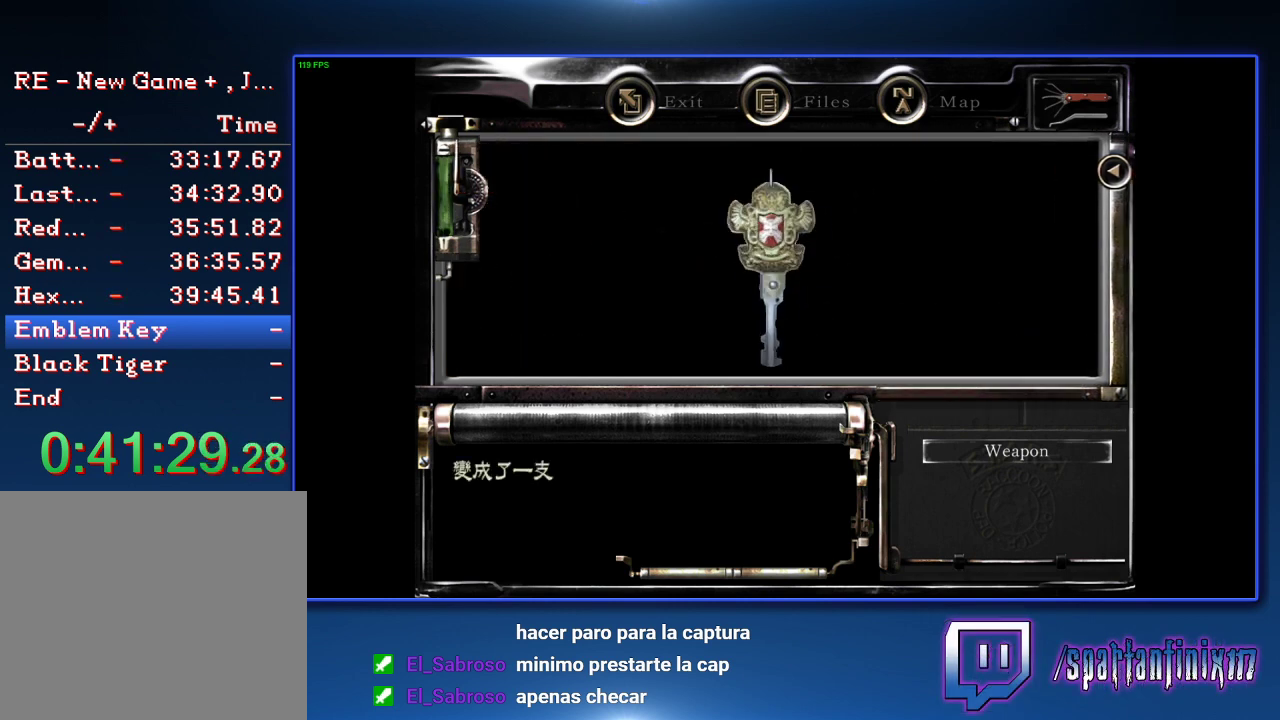
{"buttons": [], "left_stick": "center", "right_stick": "center", "events": [[67, "CIRCLE", "up"], [167, "CIRCLE", "down"], [233, "CIRCLE", "up"], [300, "CIRCLE", "down"], [367, "CIRCLE", "up"], [433, "CIRCLE", "down"], [500, "CIRCLE", "up"]]}
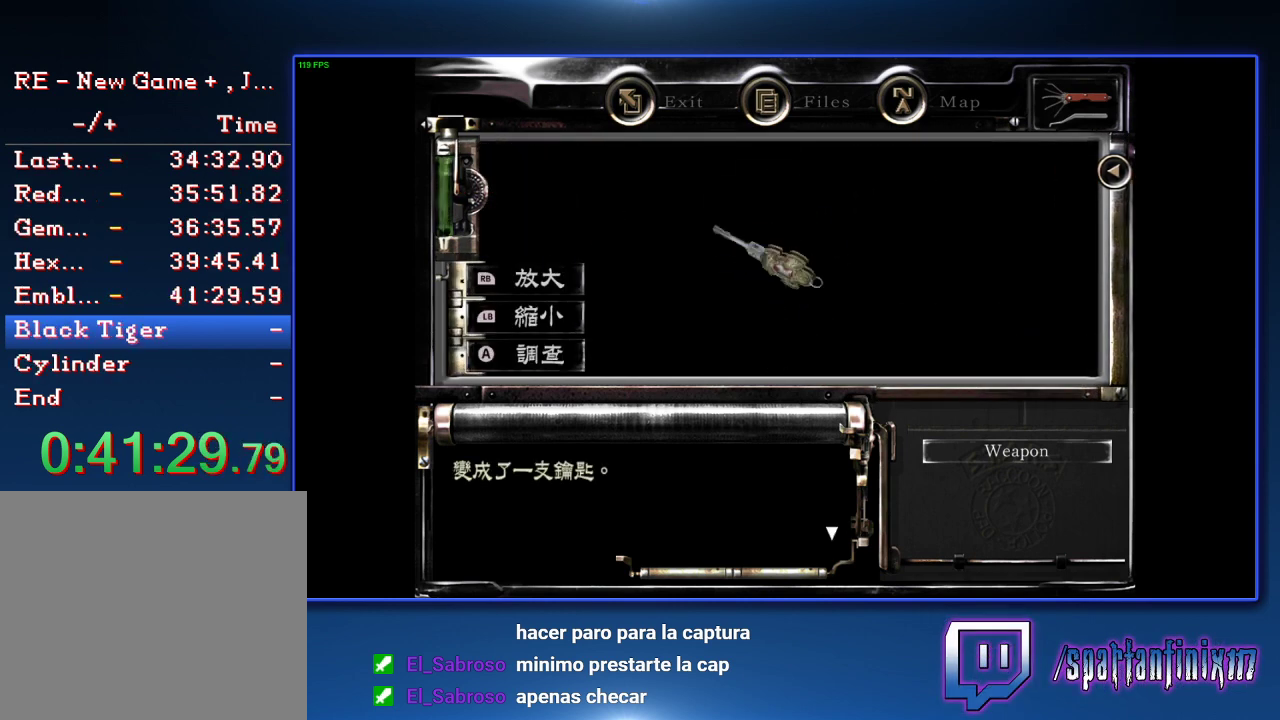
{"buttons": ["CIRCLE"], "left_stick": "center", "right_stick": "center", "events": [[67, "CIRCLE", "down"], [300, "CIRCLE", "up"], [367, "CIRCLE", "down"], [433, "CIRCLE", "up"], [500, "CIRCLE", "down"]]}
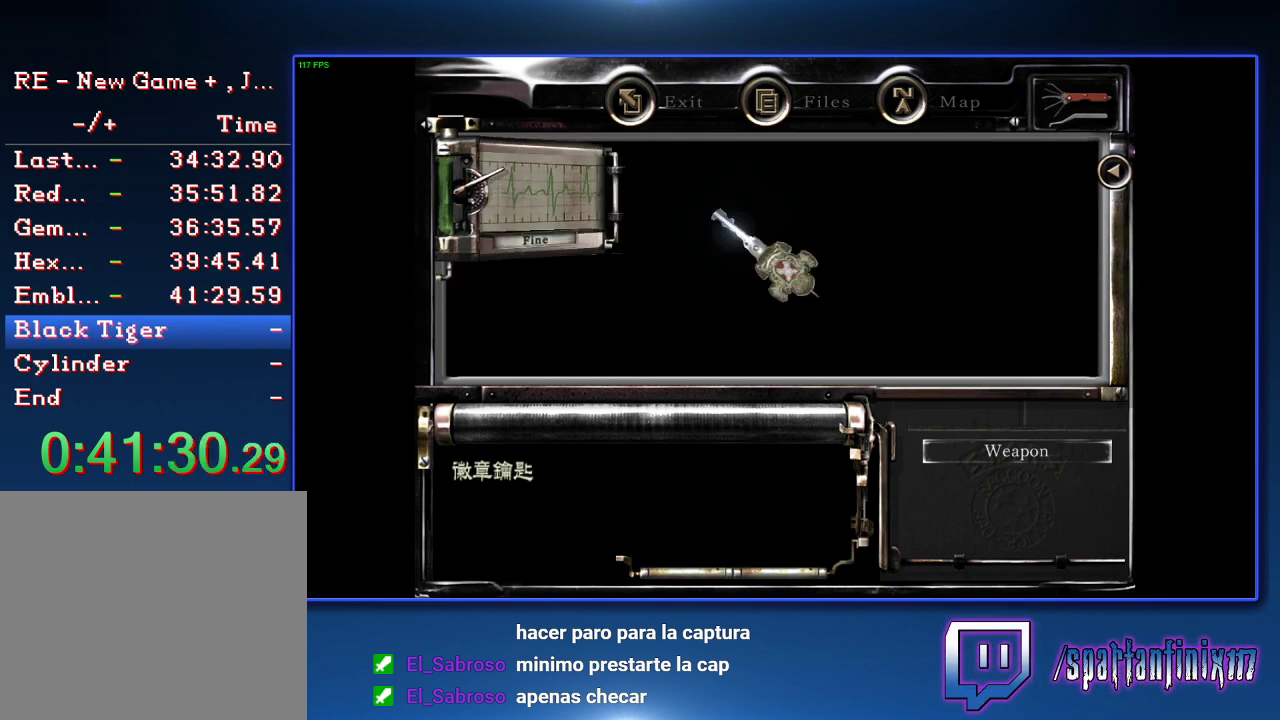
{"buttons": ["CIRCLE"], "left_stick": "center", "right_stick": "center", "events": [[67, "CIRCLE", "up"], [133, "CIRCLE", "down"], [367, "CIRCLE", "up"], [467, "CIRCLE", "down"]]}
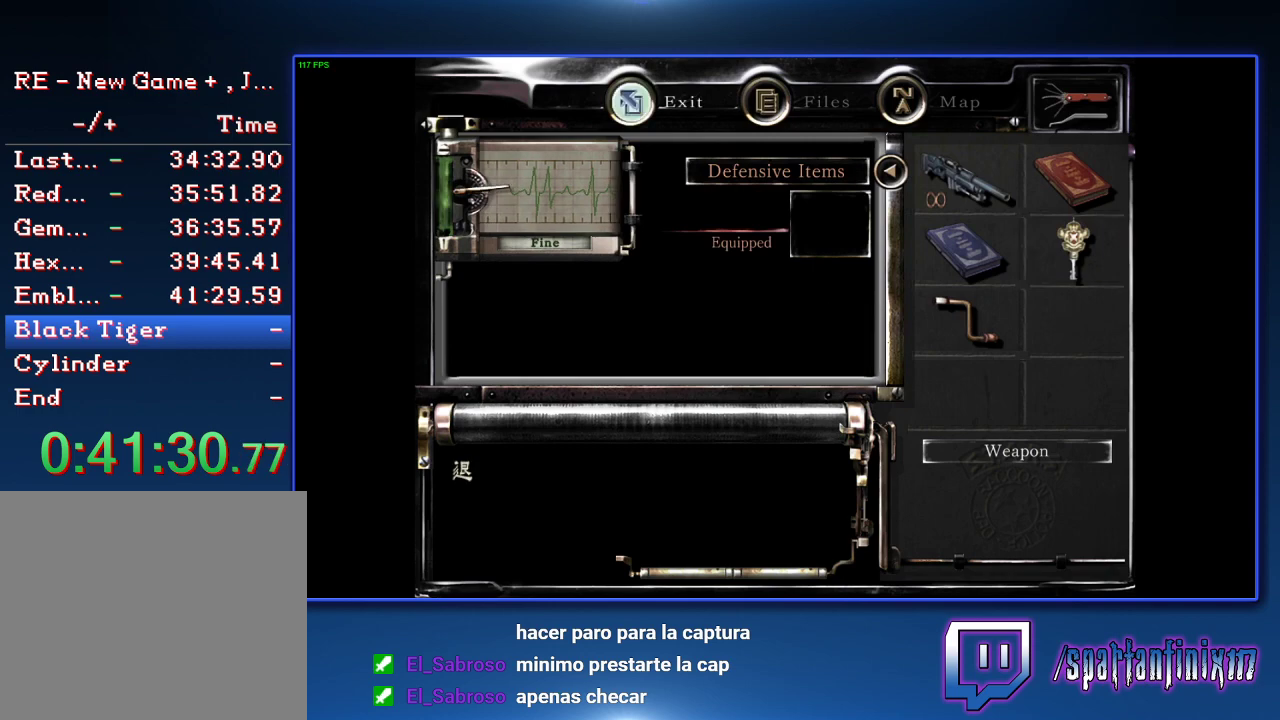
{"buttons": [], "left_stick": "up", "right_stick": "center", "events": [[67, "CIRCLE", "up"], [133, "CIRCLE", "down"], [367, "CIRCLE", "up"], [400, "left_stick", "up"]]}
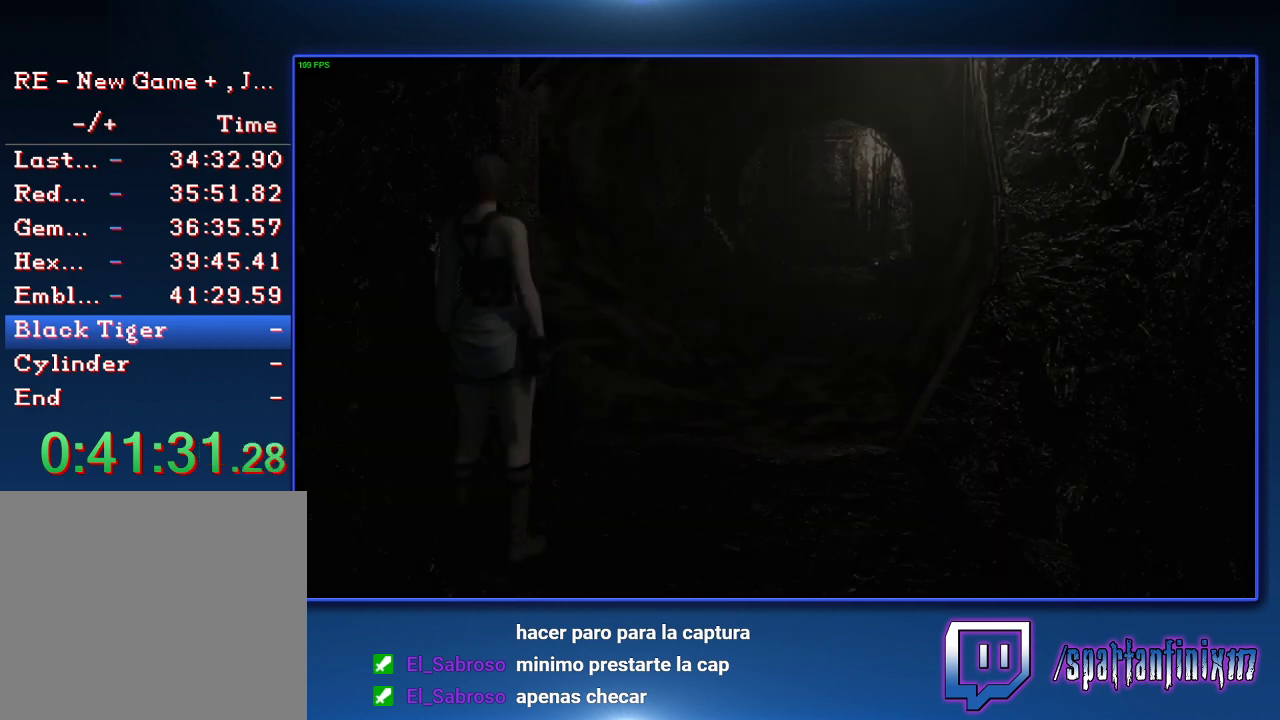
{"buttons": [], "left_stick": "up", "right_stick": "center", "events": []}
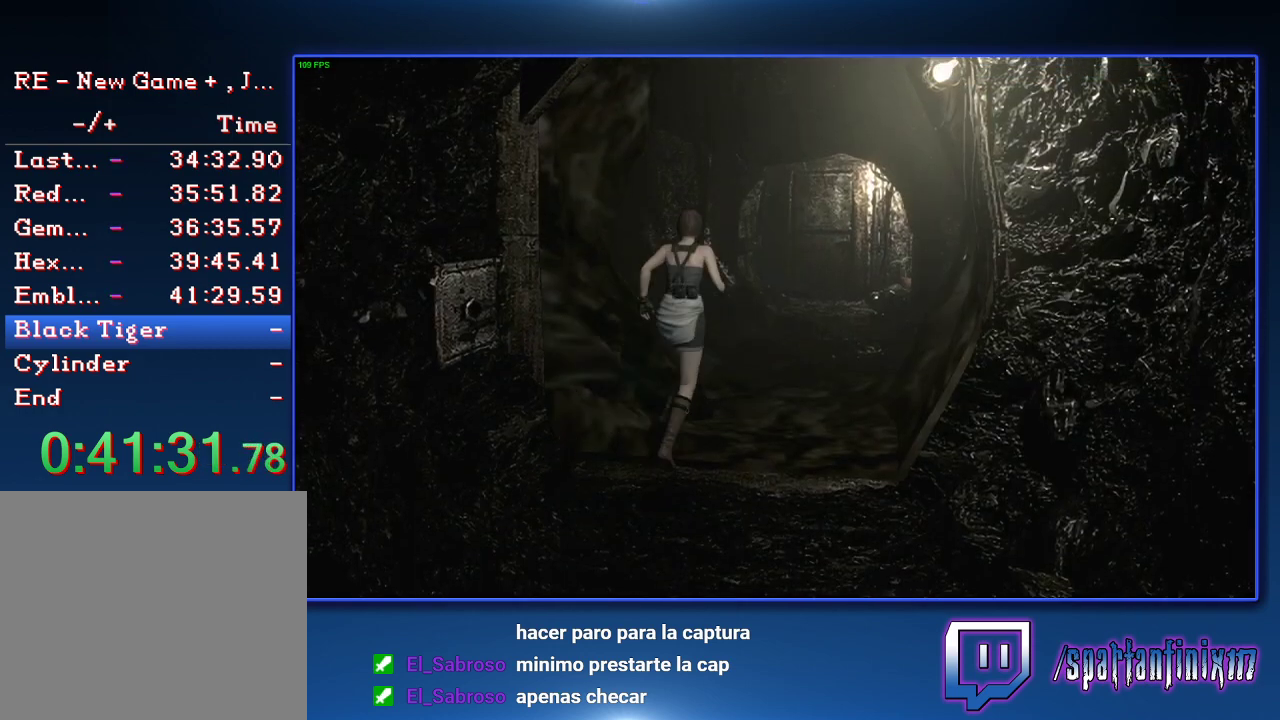
{"buttons": ["CROSS"], "left_stick": "up", "right_stick": "center", "events": [[33, "CROSS", "down"]]}
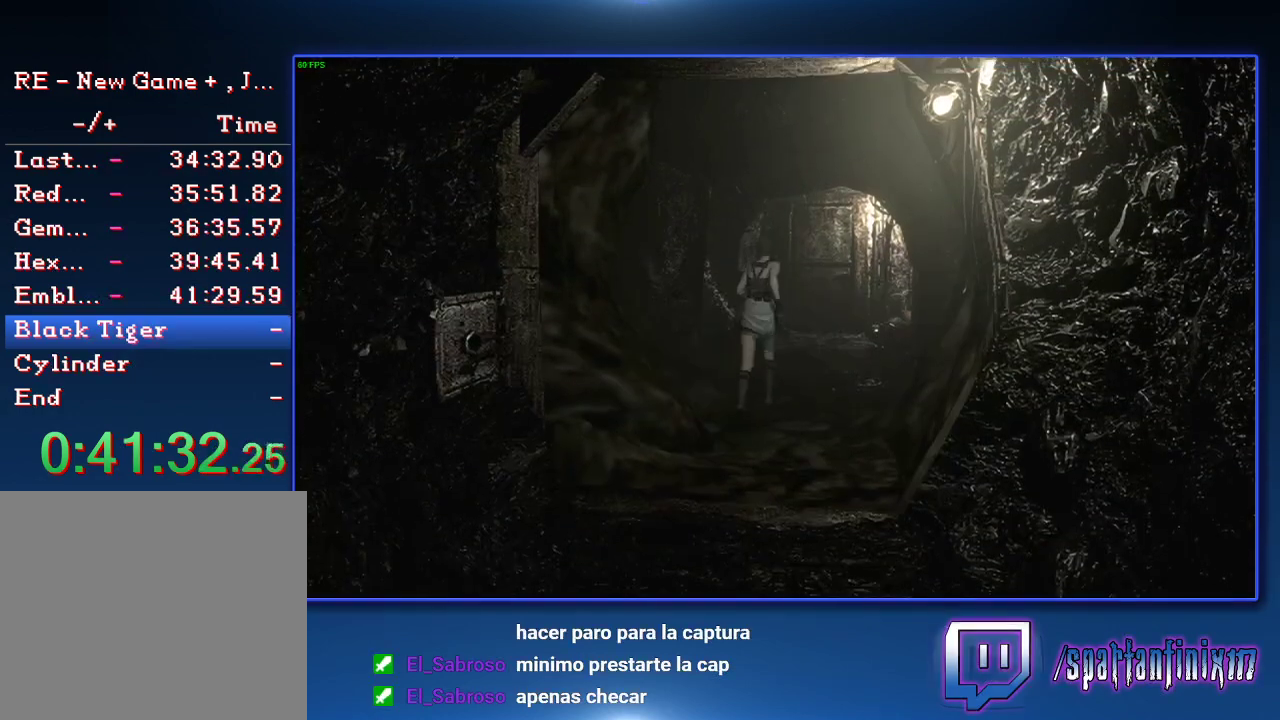
{"buttons": ["CROSS"], "left_stick": "up", "right_stick": "center", "events": []}
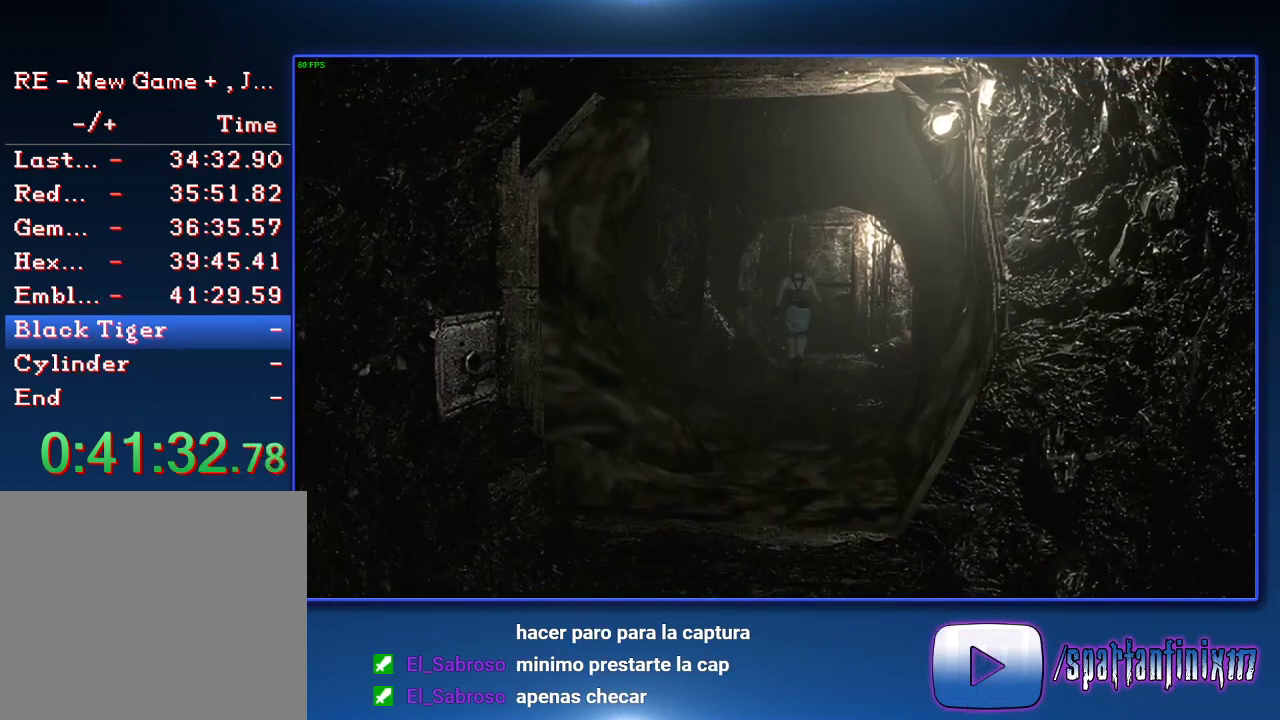
{"buttons": ["CROSS"], "left_stick": "up", "right_stick": "center", "events": []}
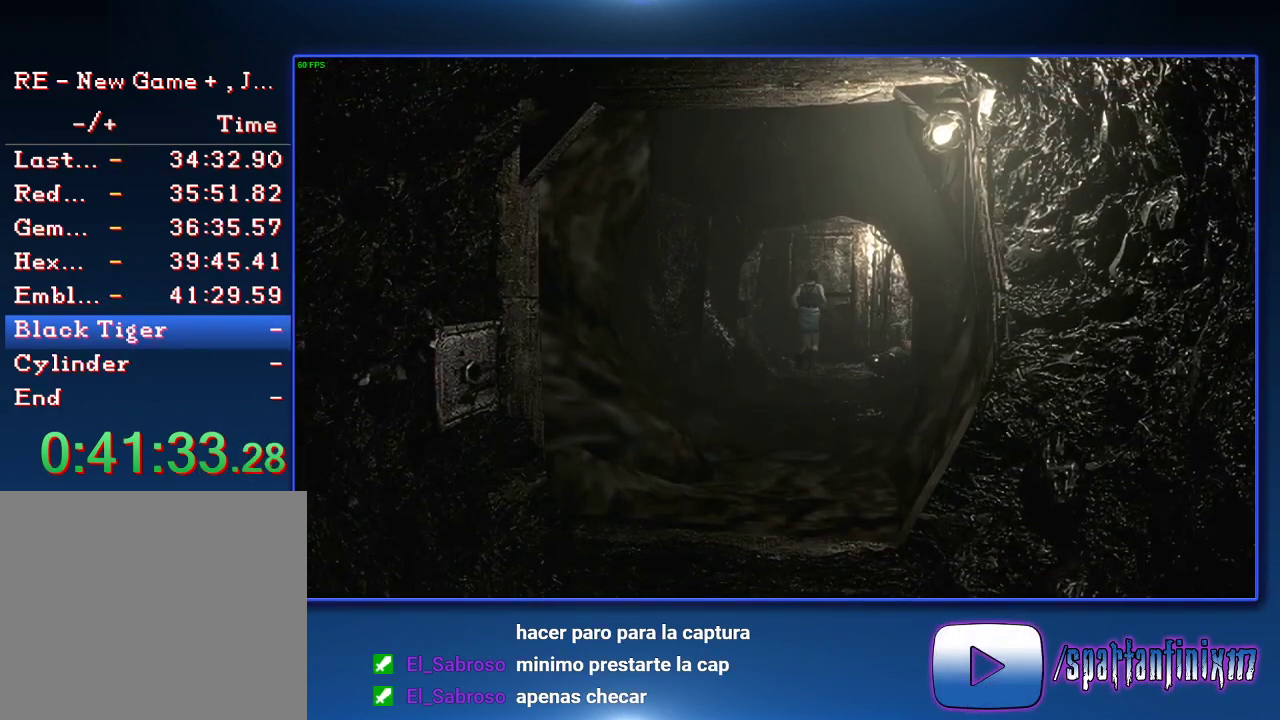
{"buttons": ["CROSS"], "left_stick": "up", "right_stick": "center", "events": []}